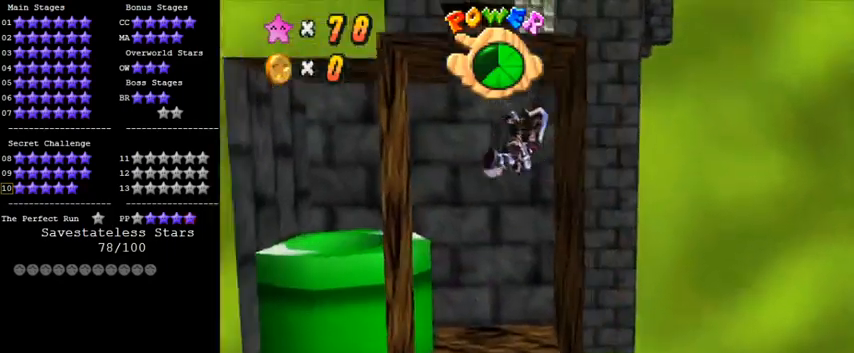
Gameplay with keyboard; each line is a JSON object with the keys held at the frame after it. "events" lists presses ("down") and releases ("up") of "a", "c", "ctrl", "d", "down", "left", "return", "right", "s", "shift", "up", "w", "x" and "y" between this image and that frame as [ms after this image, input, new state], when the widget could be followed in between. No other keys are recorded. Mouse input is not recorded.
{"keys": [], "events": [[100, "up", "down"], [133, "right", "up"], [267, "left", "down"], [400, "up", "up"], [500, "left", "up"]]}
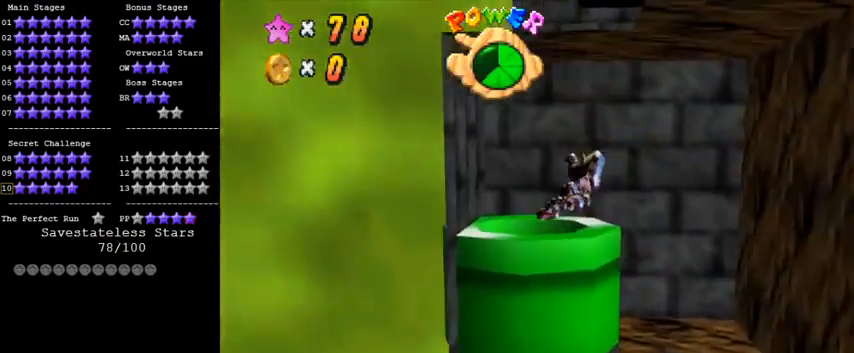
{"keys": [], "events": []}
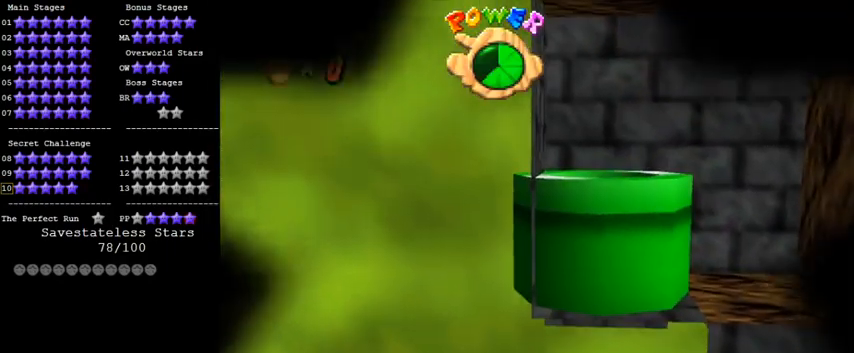
{"keys": [], "events": []}
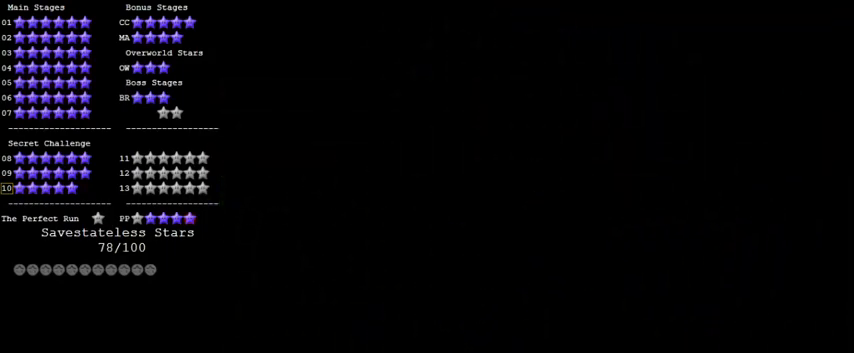
{"keys": [], "events": []}
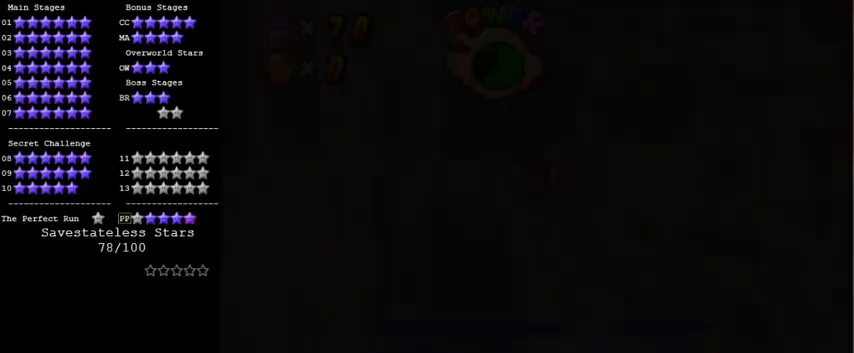
{"keys": [], "events": [[200, "a", "down"], [333, "a", "up"], [400, "a", "down"], [500, "a", "up"]]}
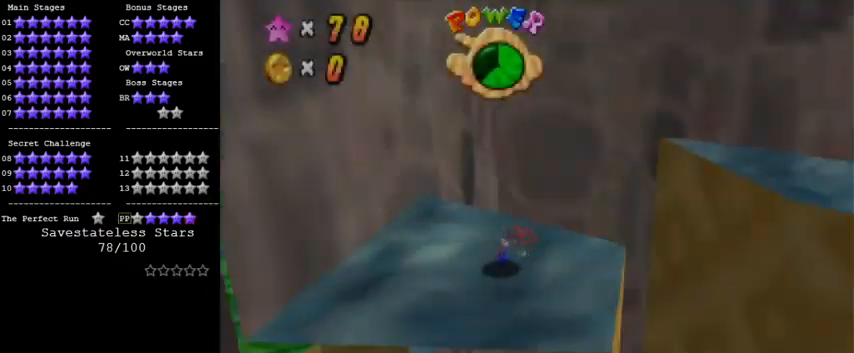
{"keys": ["up"], "events": [[67, "a", "down"], [167, "a", "up"], [300, "up", "down"]]}
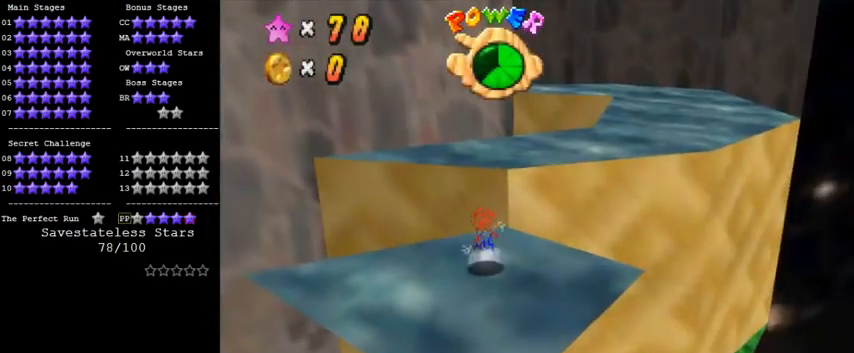
{"keys": ["shift", "up", "y"], "events": [[200, "right", "down"], [267, "y", "down"], [300, "shift", "down"], [400, "right", "up"]]}
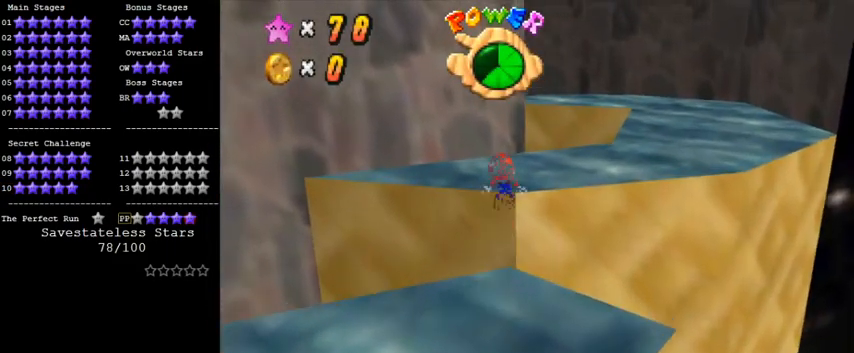
{"keys": ["right", "up", "y"], "events": [[133, "right", "down"], [333, "shift", "up"]]}
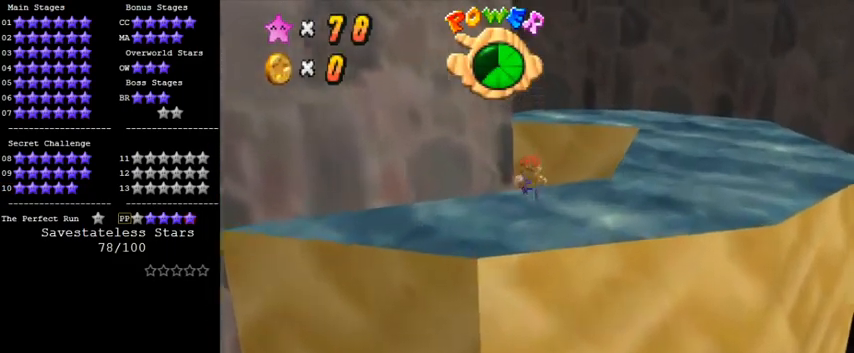
{"keys": ["right", "shift", "up", "y"], "events": [[400, "shift", "down"]]}
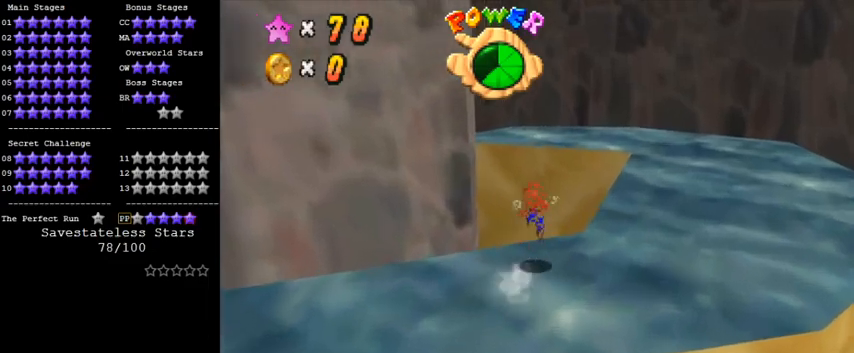
{"keys": ["down", "right"], "events": [[67, "y", "up"], [100, "shift", "up"], [300, "d", "down"], [300, "up", "up"], [500, "d", "up"], [500, "down", "down"]]}
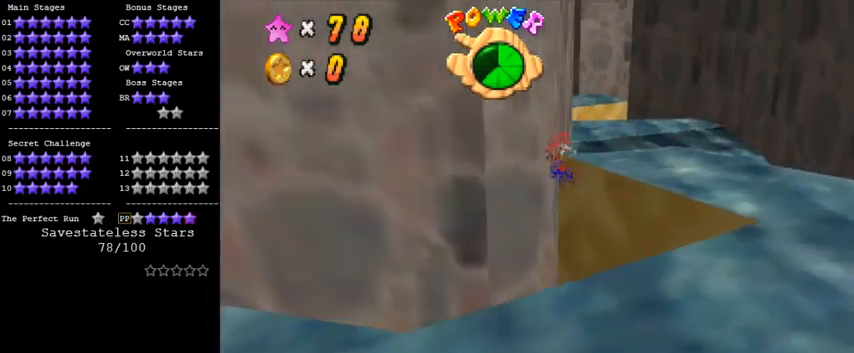
{"keys": ["right"], "events": [[400, "down", "up"]]}
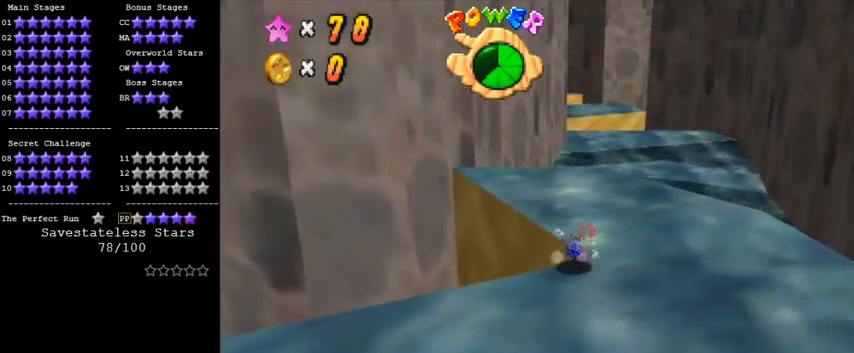
{"keys": ["shift", "up", "y"], "events": [[67, "up", "down"], [167, "right", "up"], [333, "y", "down"], [400, "shift", "down"]]}
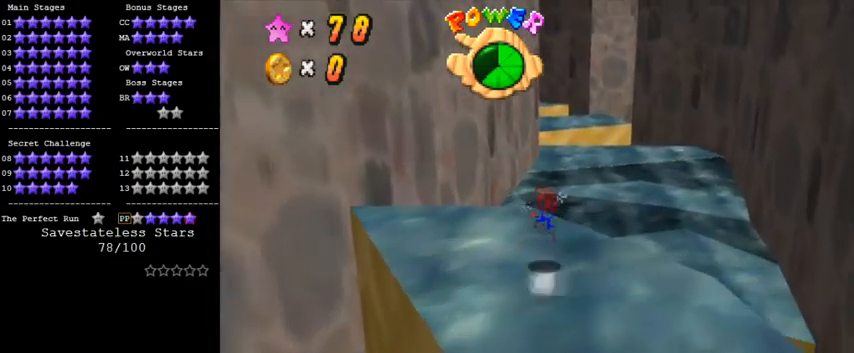
{"keys": ["down"], "events": [[33, "right", "down"], [33, "y", "up"], [67, "shift", "up"], [167, "up", "up"], [233, "d", "down"], [267, "down", "down"], [333, "d", "up"], [400, "right", "up"]]}
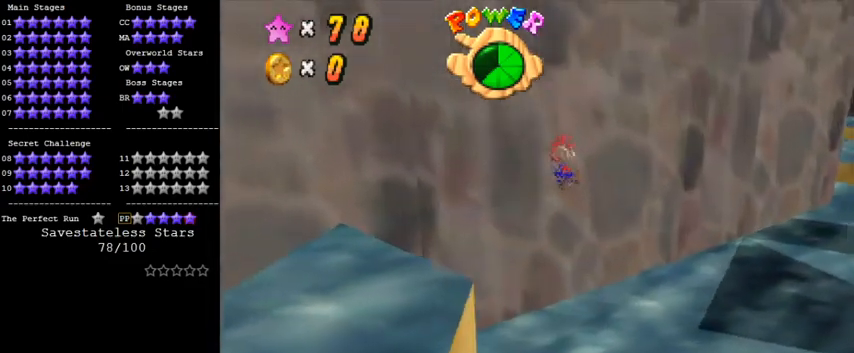
{"keys": ["y"], "events": [[33, "y", "down"], [433, "down", "up"]]}
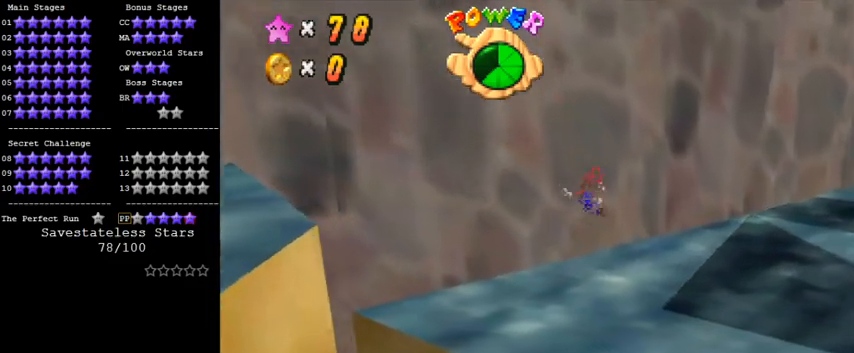
{"keys": ["right", "shift", "up", "y"], "events": [[133, "right", "down"], [367, "up", "down"], [433, "shift", "down"]]}
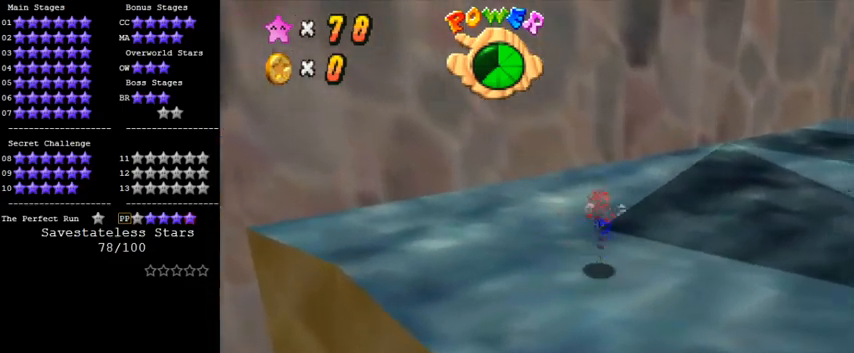
{"keys": ["y"], "events": [[100, "shift", "up"], [133, "a", "down"], [233, "up", "up"], [300, "a", "up"], [300, "right", "up"]]}
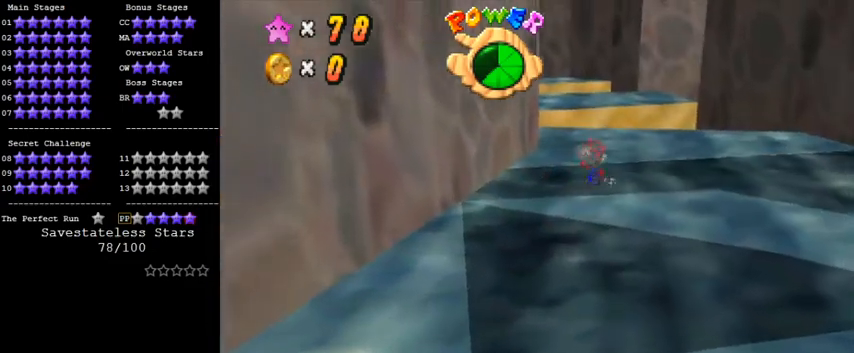
{"keys": ["shift", "y"], "events": [[33, "right", "down"], [100, "down", "down"], [300, "down", "up"], [467, "right", "up"], [500, "shift", "down"]]}
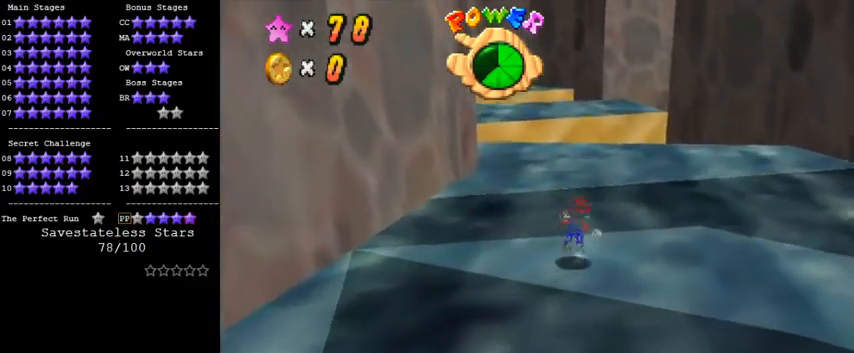
{"keys": ["left"], "events": [[33, "left", "down"], [200, "y", "up"], [233, "shift", "up"], [300, "d", "down"], [433, "d", "up"]]}
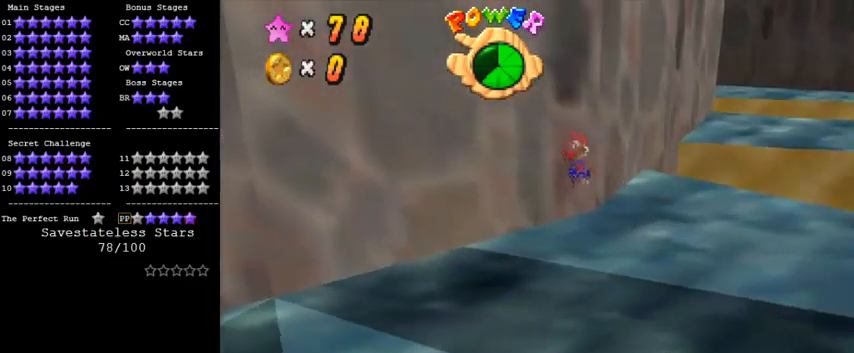
{"keys": ["up", "y"], "events": [[67, "y", "down"], [133, "up", "down"], [167, "left", "up"]]}
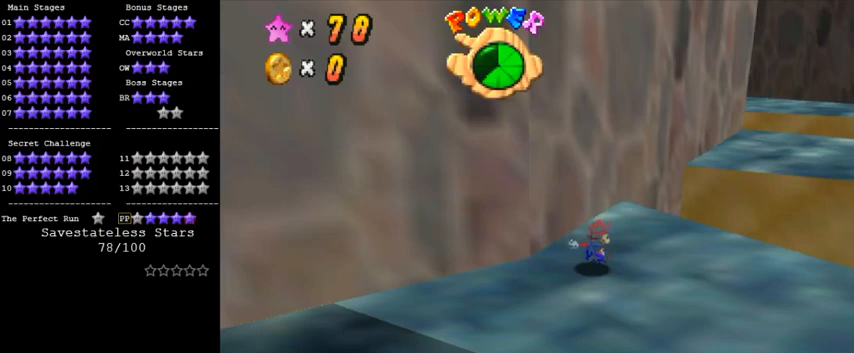
{"keys": ["right", "up"], "events": [[67, "shift", "down"], [233, "right", "down"], [300, "shift", "up"], [433, "y", "up"]]}
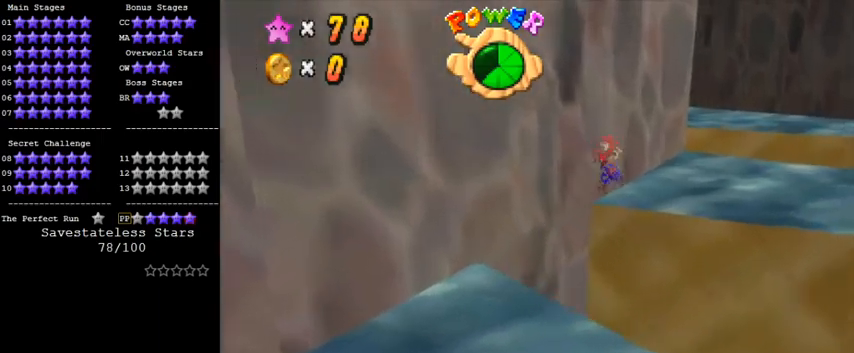
{"keys": [], "events": [[267, "up", "up"], [367, "down", "down"], [400, "right", "up"], [467, "down", "up"]]}
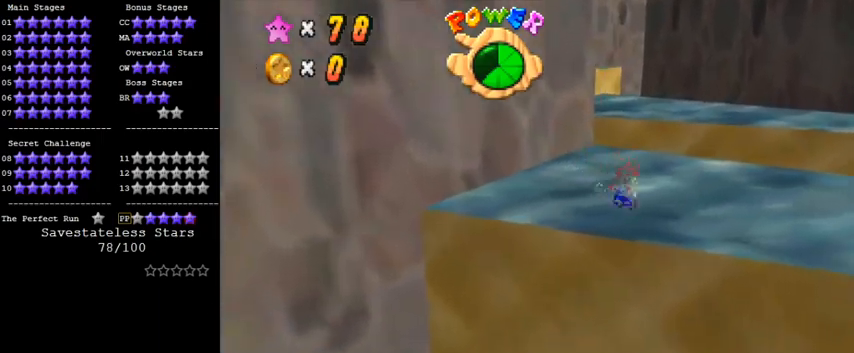
{"keys": ["shift", "up", "y"], "events": [[33, "up", "down"], [467, "y", "down"], [500, "shift", "down"]]}
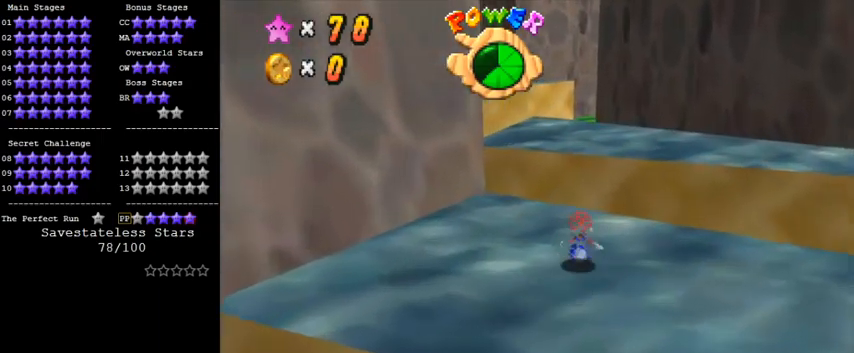
{"keys": ["right", "up"], "events": [[67, "y", "up"], [133, "shift", "up"], [200, "d", "down"], [367, "d", "up"], [367, "right", "down"]]}
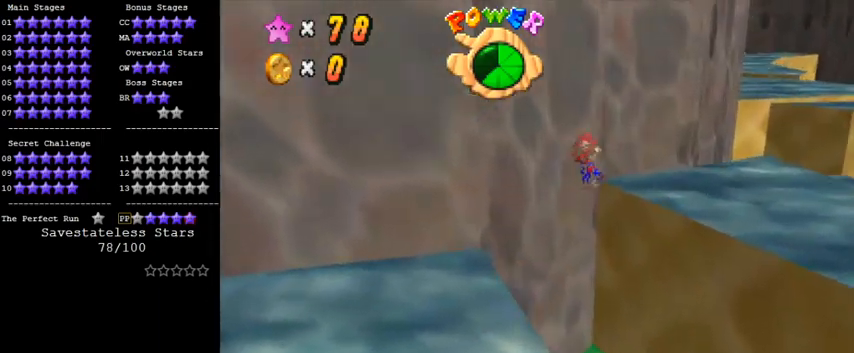
{"keys": ["c", "right", "s", "up"], "events": [[100, "up", "up"], [367, "c", "down"], [433, "s", "down"], [467, "up", "down"]]}
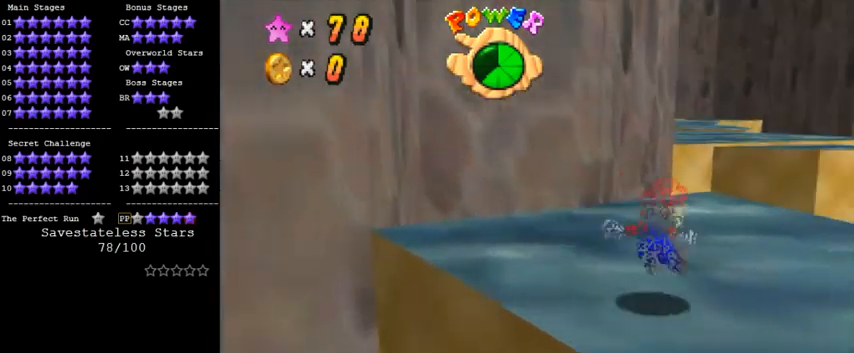
{"keys": ["up"], "events": [[33, "c", "up"], [33, "right", "up"], [33, "s", "up"], [133, "up", "up"], [200, "up", "down"]]}
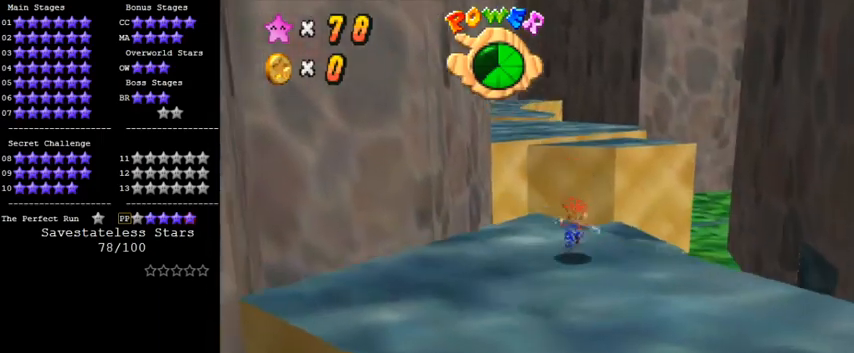
{"keys": ["right", "shift", "up"], "events": [[33, "shift", "down"], [300, "c", "down"], [467, "c", "up"], [467, "right", "down"]]}
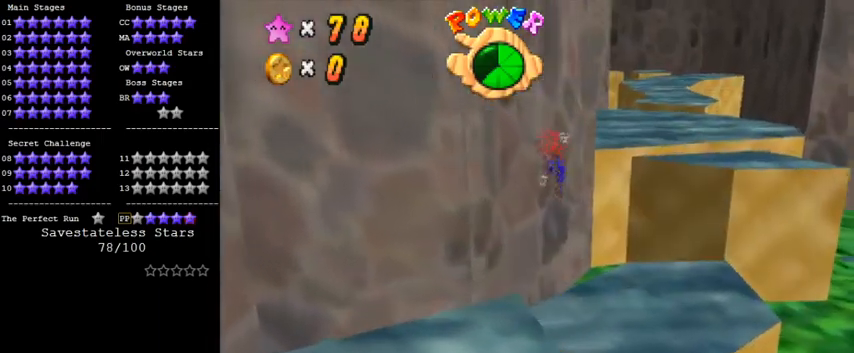
{"keys": ["right", "up"], "events": [[67, "up", "up"], [133, "down", "down"], [133, "right", "up"], [200, "right", "down"], [267, "down", "up"], [300, "shift", "up"], [367, "up", "down"]]}